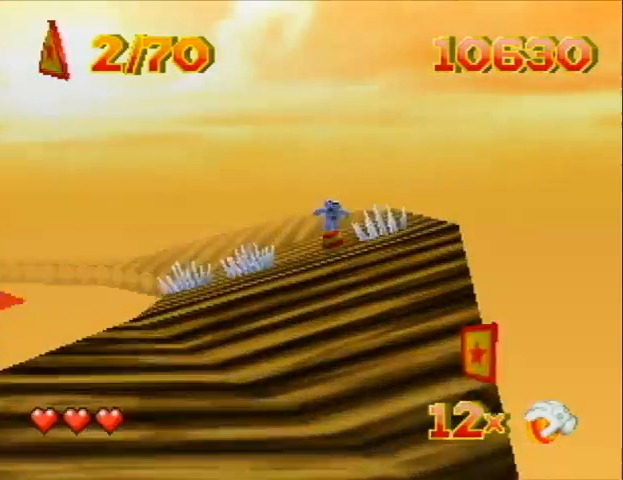
Gameplay with a controller (Nintendo layout); each line is a JSON object with the inputs held at the frame after it. "events" lists button and stick changes between this image and that frame as [ms after this image, input, new state], when the widget could be followed in between. Not read: L3 R3 Z.
{"buttons": ["DPAD_UP", "DPAD_LEFT", "C_RIGHT"], "left_stick": "center", "events": [[100, "DPAD_RIGHT", "up"], [133, "DPAD_LEFT", "down"], [200, "C_RIGHT", "down"], [333, "DPAD_LEFT", "up"], [333, "DPAD_RIGHT", "down"], [400, "DPAD_LEFT", "down"], [400, "DPAD_RIGHT", "up"]]}
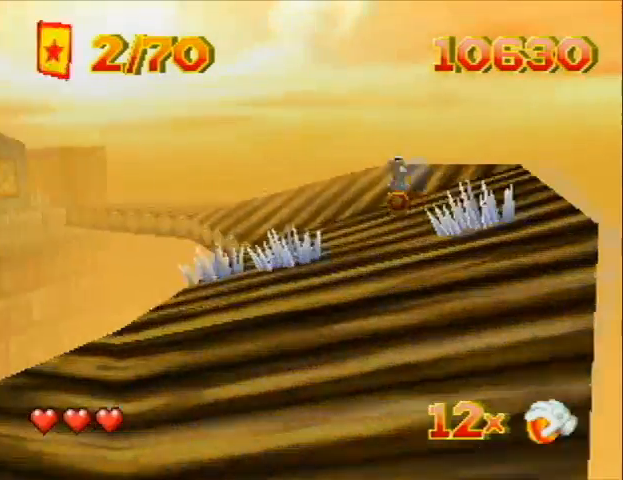
{"buttons": ["DPAD_UP", "C_RIGHT"], "left_stick": "center", "events": [[133, "DPAD_RIGHT", "down"], [267, "DPAD_RIGHT", "up"], [433, "DPAD_LEFT", "up"]]}
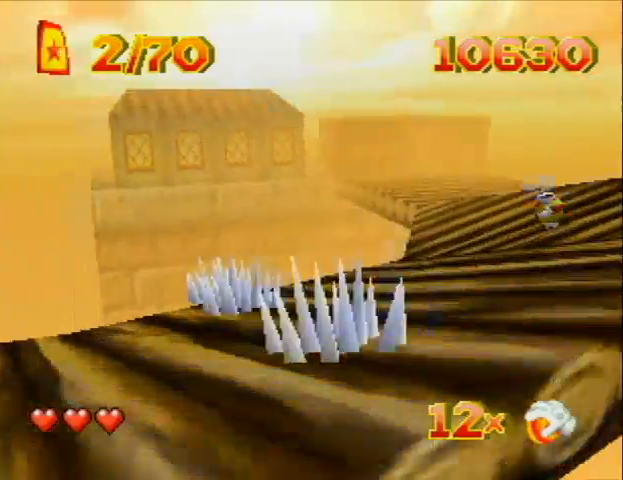
{"buttons": ["DPAD_UP", "DPAD_RIGHT"], "left_stick": "center", "events": [[33, "DPAD_RIGHT", "down"], [133, "C_RIGHT", "up"]]}
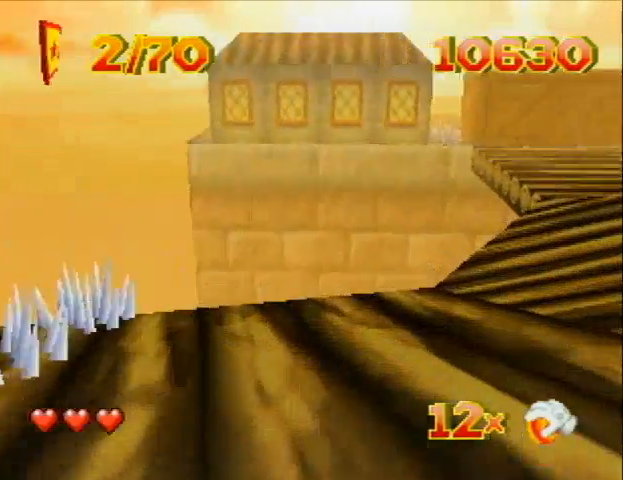
{"buttons": ["DPAD_UP", "DPAD_RIGHT"], "left_stick": "center", "events": [[300, "DPAD_RIGHT", "up"], [333, "DPAD_LEFT", "down"], [400, "DPAD_LEFT", "up"], [500, "DPAD_RIGHT", "down"]]}
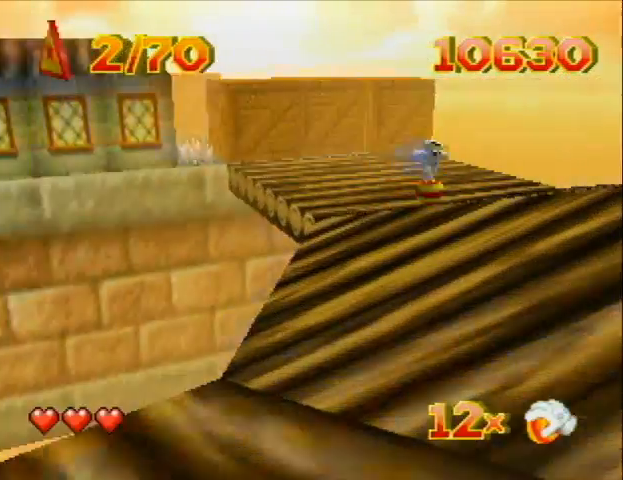
{"buttons": ["DPAD_UP"], "left_stick": "center", "events": [[333, "DPAD_RIGHT", "up"]]}
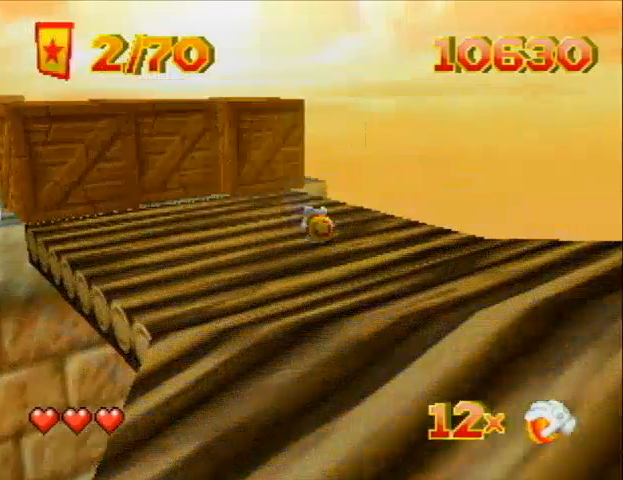
{"buttons": ["DPAD_UP", "DPAD_RIGHT"], "left_stick": "center", "events": [[233, "DPAD_RIGHT", "down"]]}
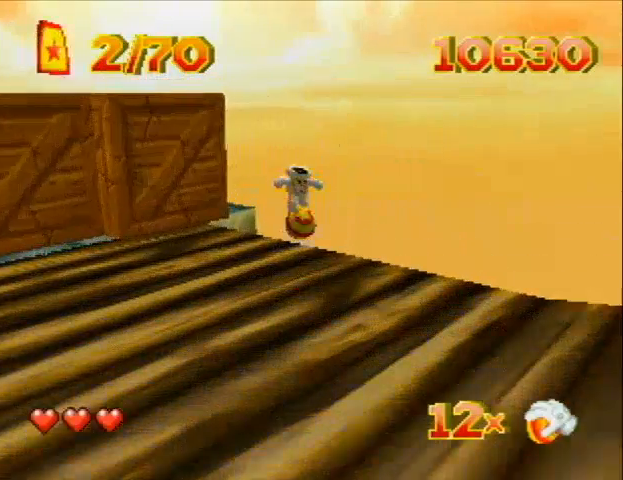
{"buttons": ["DPAD_UP", "DPAD_LEFT"], "left_stick": "center", "events": [[133, "DPAD_RIGHT", "up"], [300, "DPAD_RIGHT", "down"], [467, "DPAD_RIGHT", "up"], [500, "DPAD_LEFT", "down"]]}
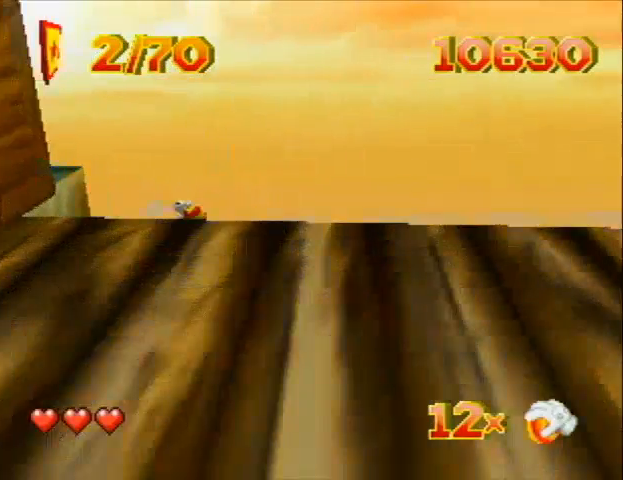
{"buttons": ["DPAD_UP", "DPAD_RIGHT"], "left_stick": "center", "events": [[233, "DPAD_LEFT", "up"], [333, "DPAD_RIGHT", "down"]]}
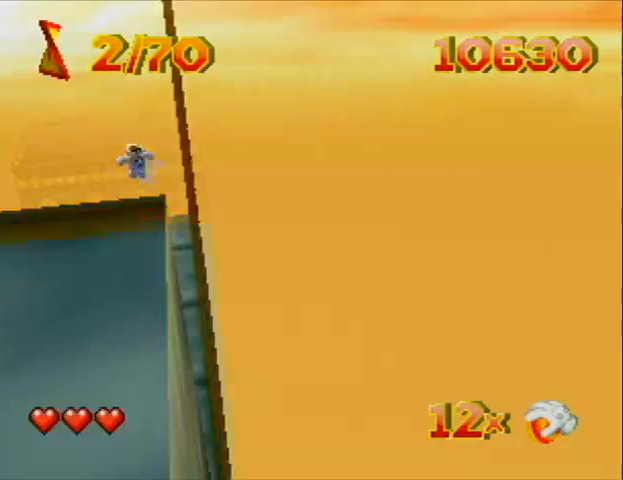
{"buttons": ["DPAD_UP", "DPAD_LEFT"], "left_stick": "center", "events": [[67, "DPAD_RIGHT", "up"], [100, "DPAD_LEFT", "down"]]}
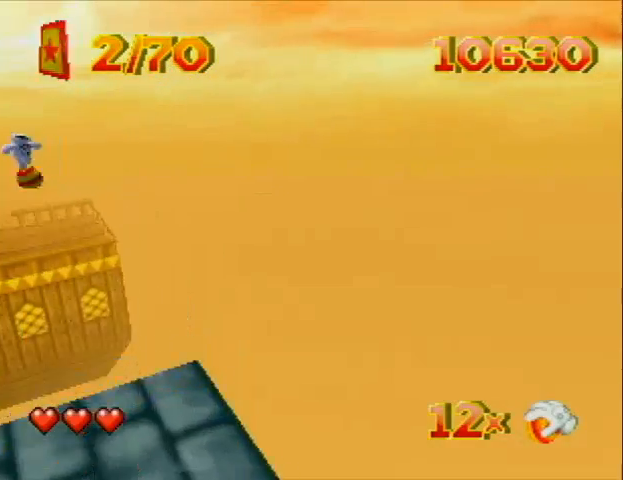
{"buttons": ["DPAD_UP"], "left_stick": "center", "events": [[133, "DPAD_LEFT", "up"]]}
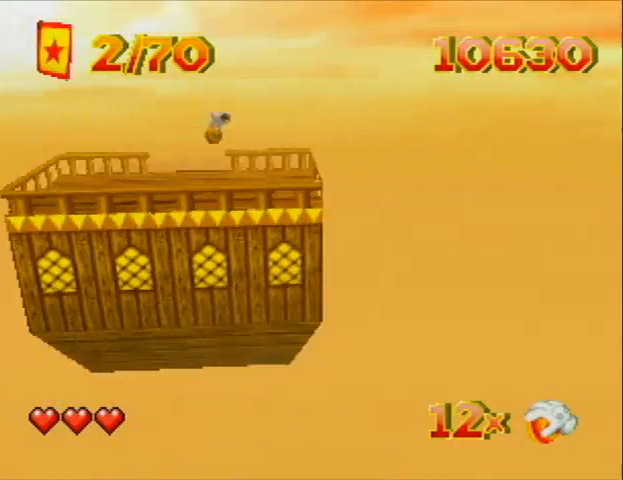
{"buttons": ["DPAD_UP"], "left_stick": "center", "events": [[67, "DPAD_LEFT", "down"], [167, "DPAD_LEFT", "up"]]}
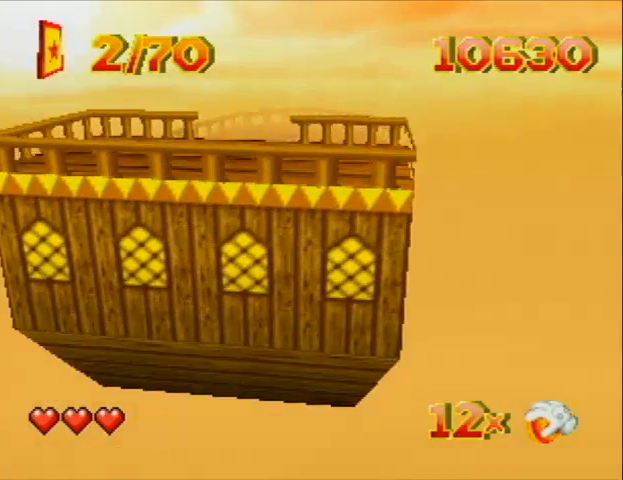
{"buttons": ["DPAD_UP", "DPAD_RIGHT"], "left_stick": "center", "events": [[433, "DPAD_RIGHT", "down"]]}
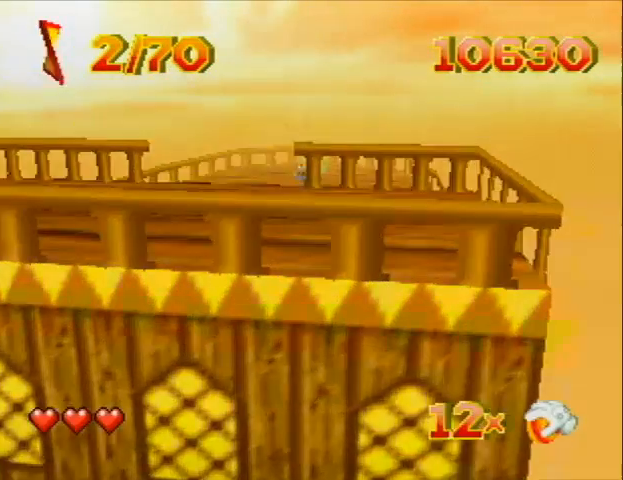
{"buttons": ["A", "DPAD_UP"], "left_stick": "center", "events": [[33, "DPAD_RIGHT", "up"], [300, "DPAD_LEFT", "down"], [467, "A", "down"], [467, "DPAD_LEFT", "up"]]}
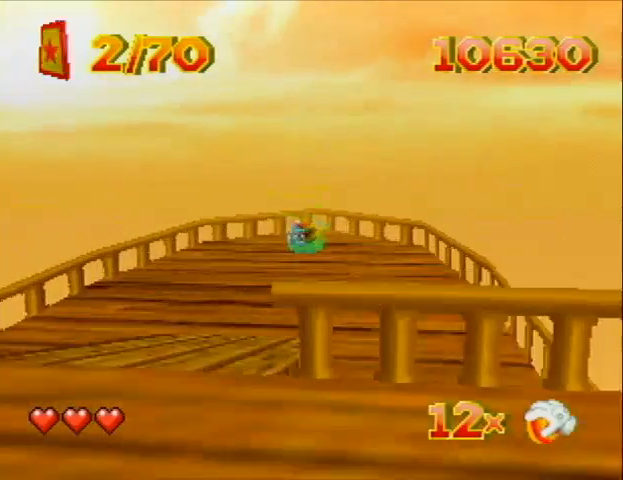
{"buttons": [], "left_stick": "center", "events": [[133, "A", "up"], [133, "DPAD_UP", "up"], [300, "A", "down"], [333, "A", "up"], [367, "A", "down"], [433, "A", "up"]]}
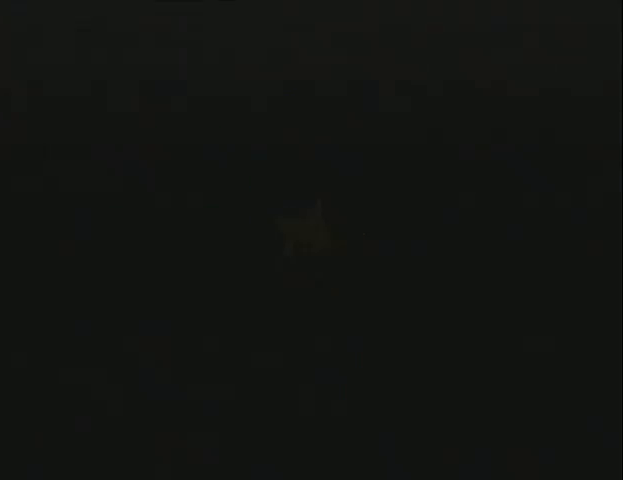
{"buttons": [], "left_stick": "center", "events": [[33, "A", "down"], [67, "A", "up"], [133, "A", "down"], [233, "A", "up"], [300, "A", "down"], [333, "A", "up"], [433, "A", "down"], [467, "A", "up"]]}
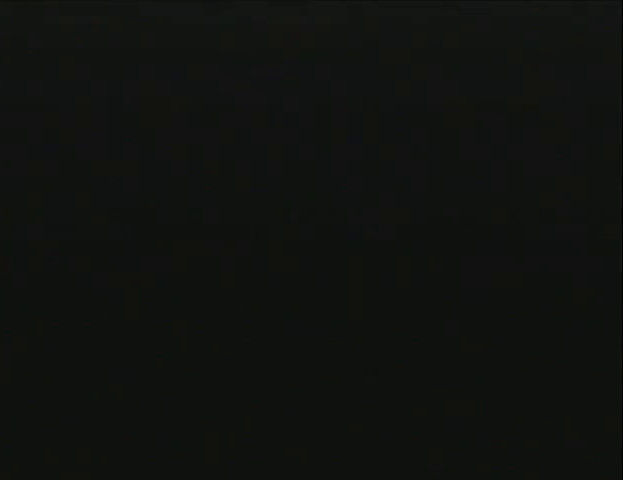
{"buttons": [], "left_stick": "center", "events": [[33, "A", "down"], [67, "A", "up"], [133, "A", "down"], [233, "A", "up"], [333, "A", "down"], [467, "A", "up"]]}
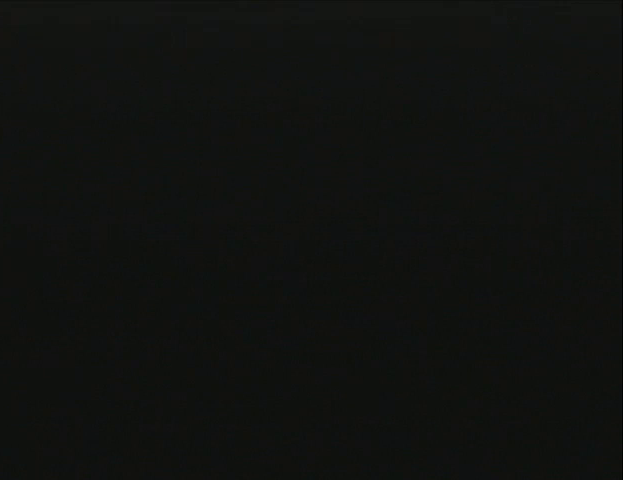
{"buttons": ["A"], "left_stick": "center", "events": [[367, "A", "down"]]}
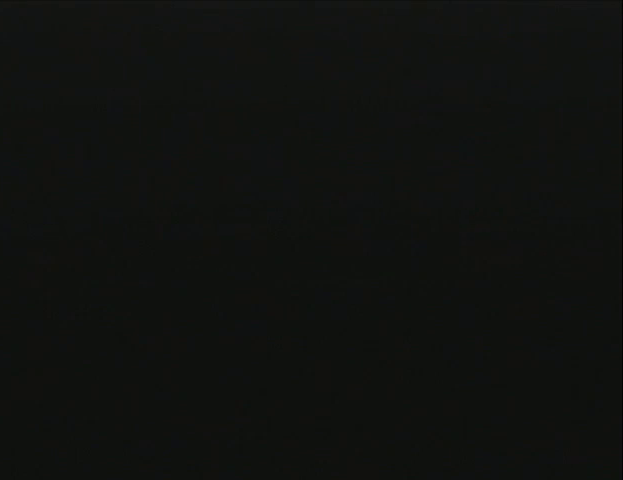
{"buttons": ["A"], "left_stick": "center", "events": [[433, "A", "up"], [500, "A", "down"]]}
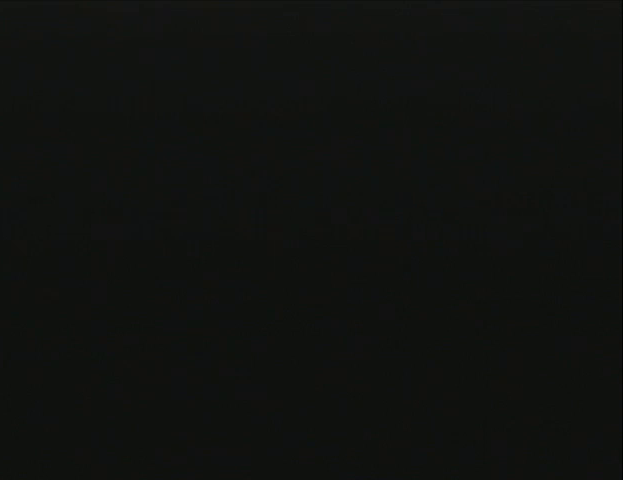
{"buttons": ["A"], "left_stick": "center", "events": [[67, "A", "up"], [200, "A", "down"], [233, "A", "up"], [300, "A", "down"], [400, "A", "up"], [433, "A", "down"]]}
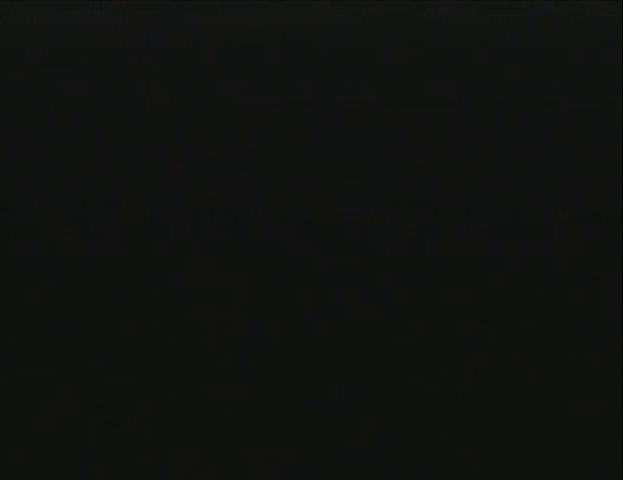
{"buttons": ["A"], "left_stick": "center", "events": [[33, "A", "up"], [133, "A", "down"], [233, "A", "up"], [267, "A", "down"], [400, "A", "up"], [433, "A", "down"]]}
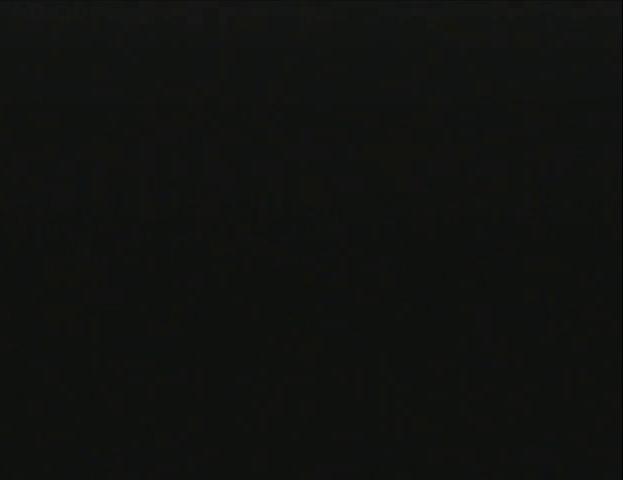
{"buttons": [], "left_stick": "center", "events": [[200, "A", "up"], [233, "A", "down"], [333, "A", "up"]]}